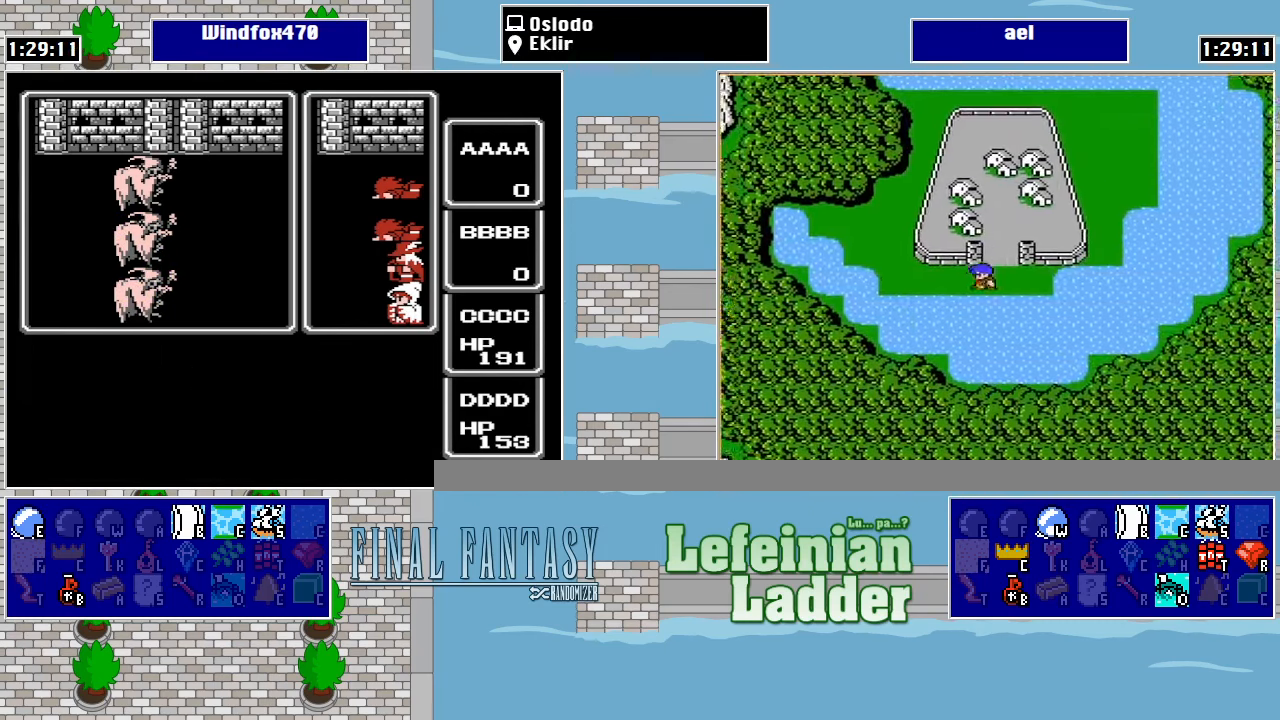
Gameplay with a controller (Nintendo layout); each line is a JSON object with the inputs held at the frame after it. "events" lists button and stick changes between this image and that frame as [ms after this image, input, new state], when the widget could be followed in between. Not read: L3 R3.
{"buttons": ["A"], "events": [[500, "A", "down"]]}
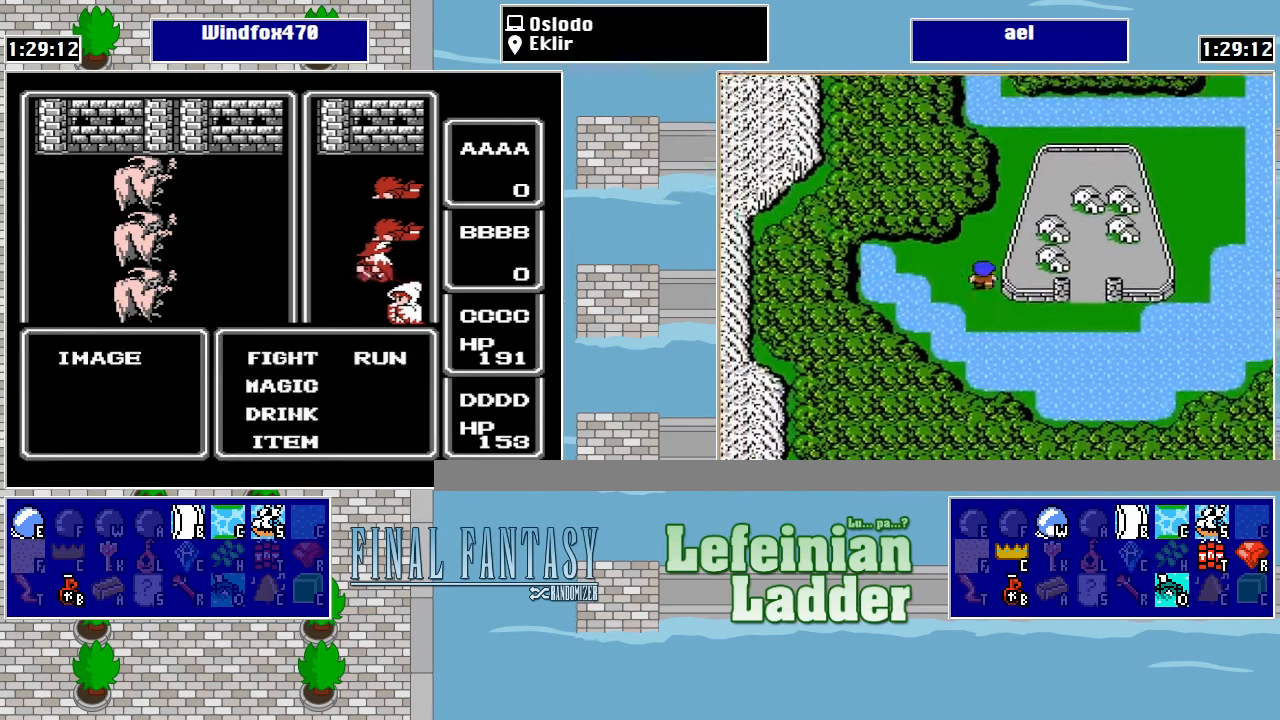
{"buttons": [], "events": [[134, "A", "up"], [234, "A", "down"], [367, "A", "up"]]}
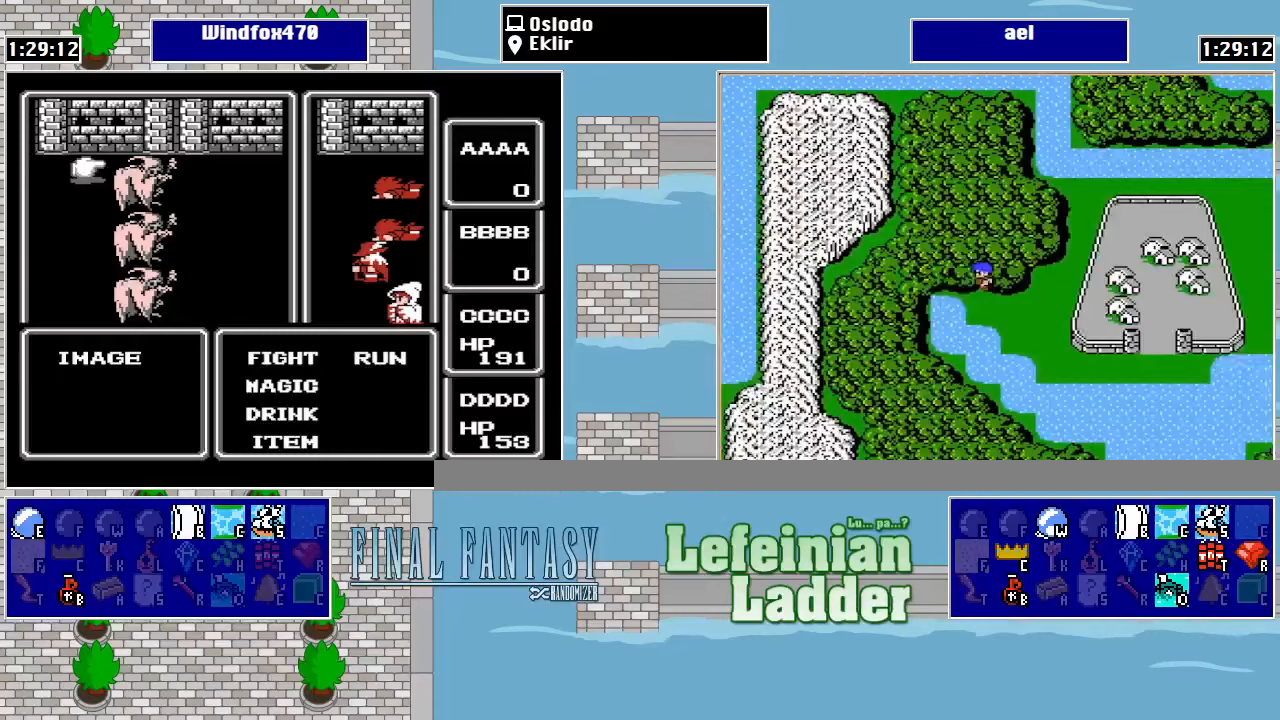
{"buttons": [], "events": [[167, "A", "down"], [300, "A", "up"]]}
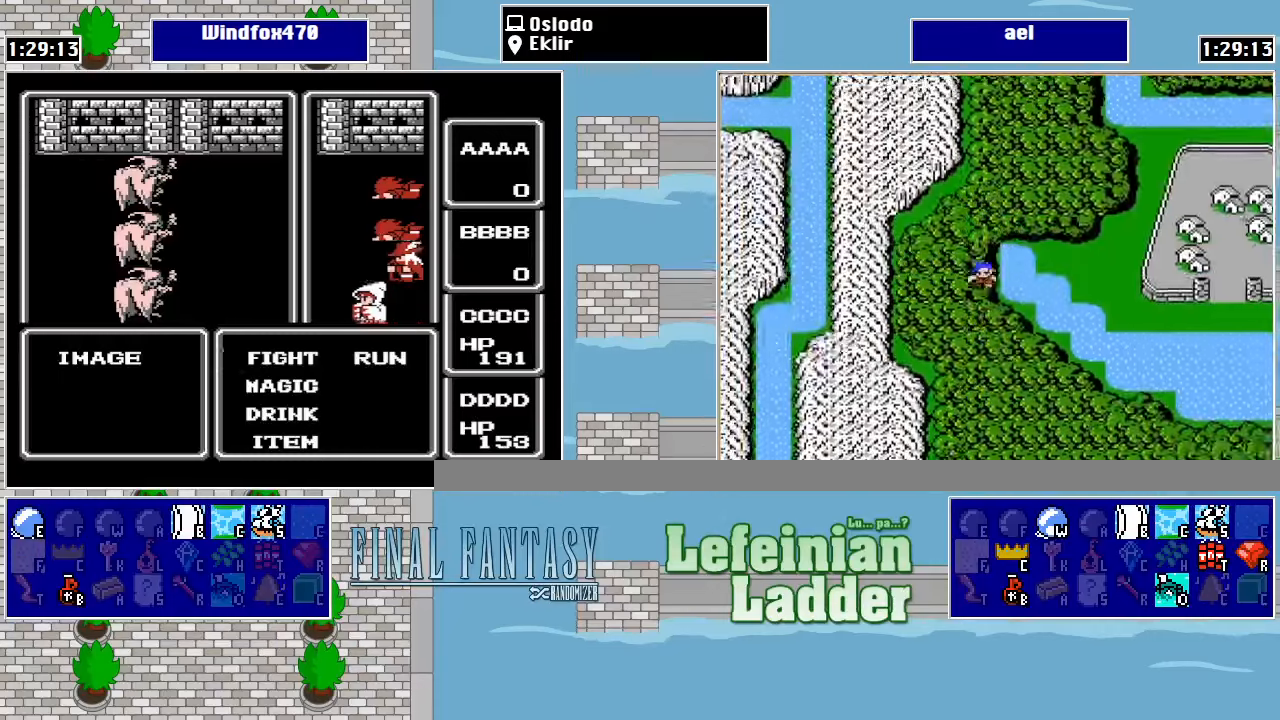
{"buttons": [], "events": [[133, "DPAD_UP", "down"], [233, "A", "down"], [267, "DPAD_UP", "up"], [333, "A", "up"]]}
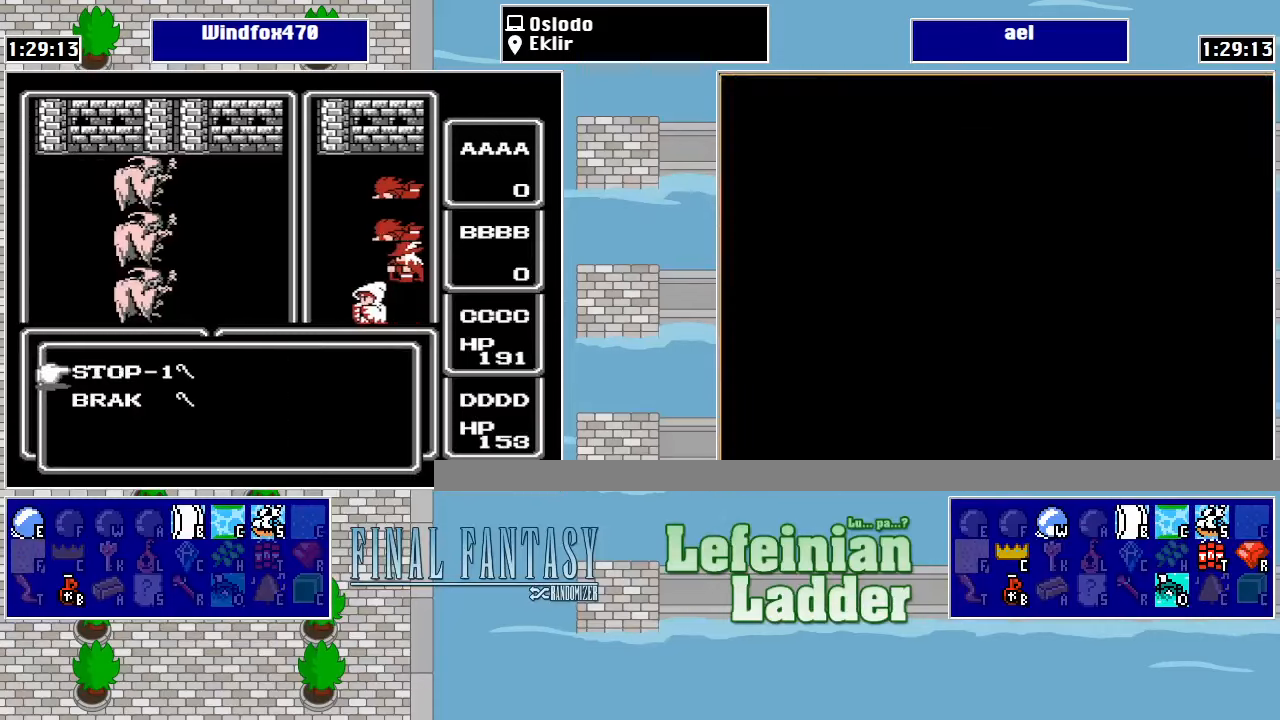
{"buttons": ["A"], "events": [[433, "A", "down"]]}
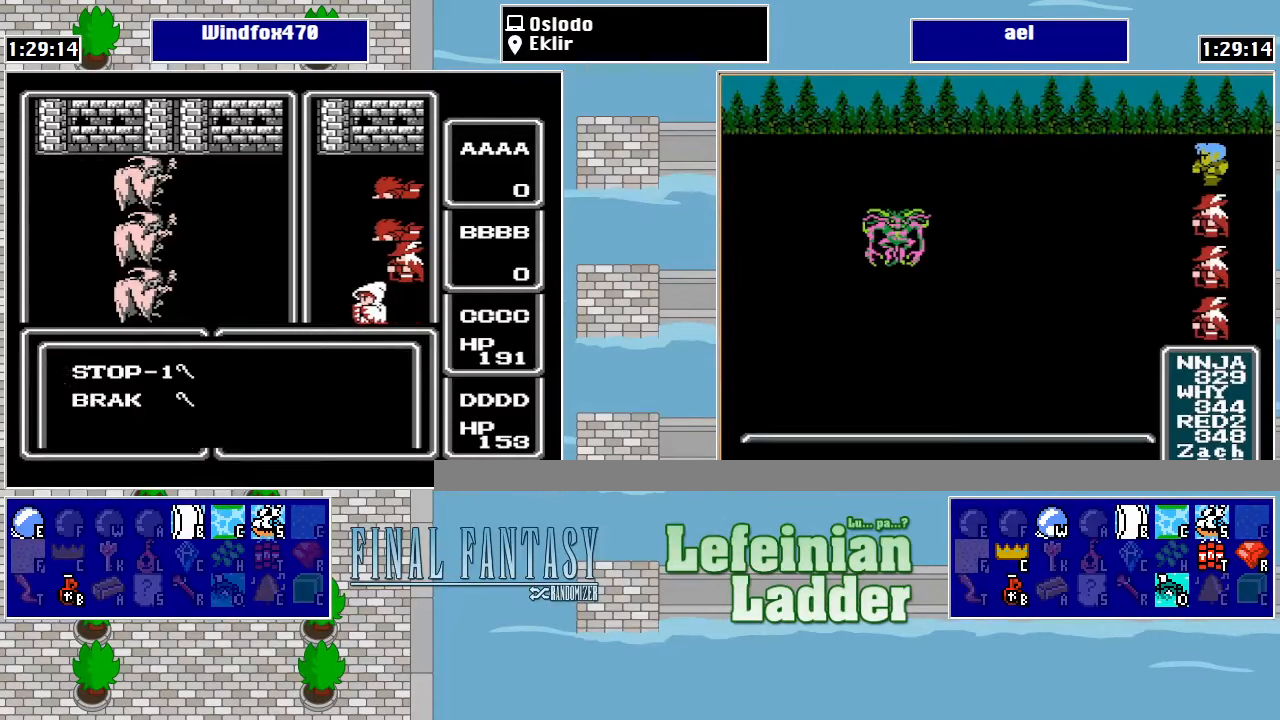
{"buttons": [], "events": [[67, "A", "up"]]}